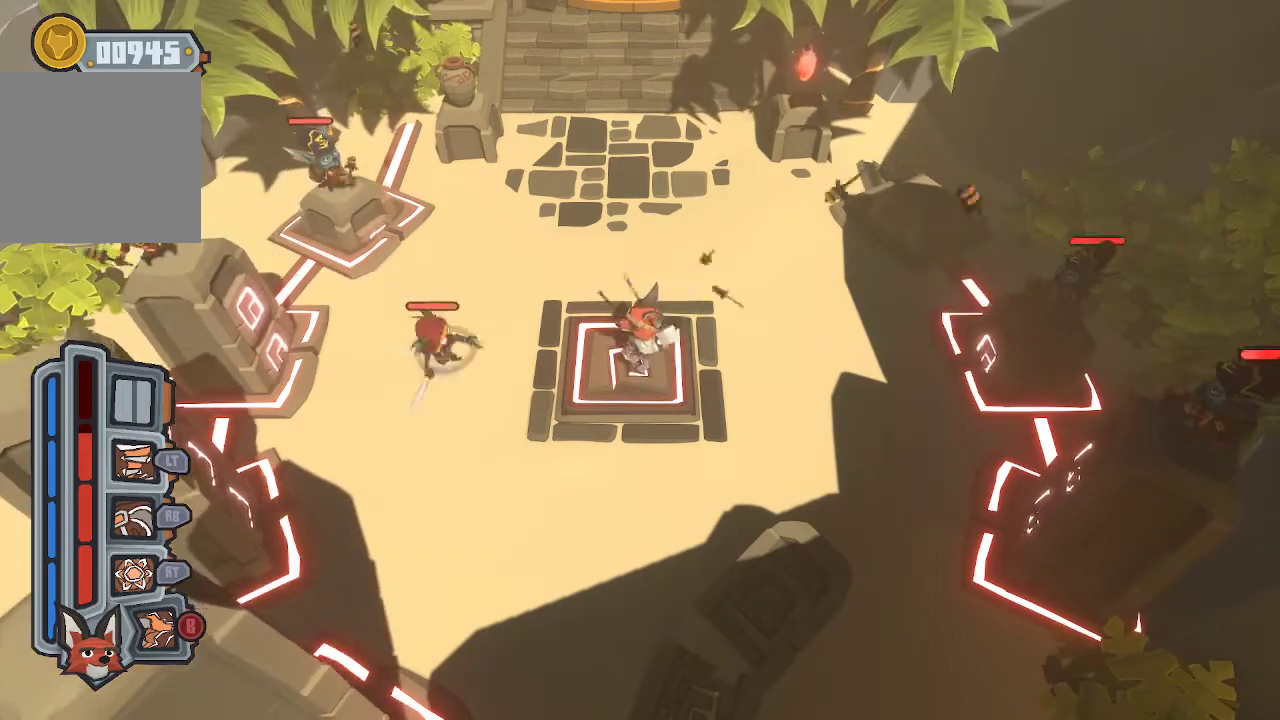
Gameplay with a controller (Xbox layout); each line is a JSON object with the inputs held at the frame after it. "events" lists button and stick changes between this image and that frame as [ms after this image, input, new state], when the widget could be followed in between.
{"buttons": ["B"], "left_stick": "up", "right_stick": "center", "events": [[233, "left_stick", "up"], [300, "B", "down"], [367, "B", "up"], [400, "B", "down"]]}
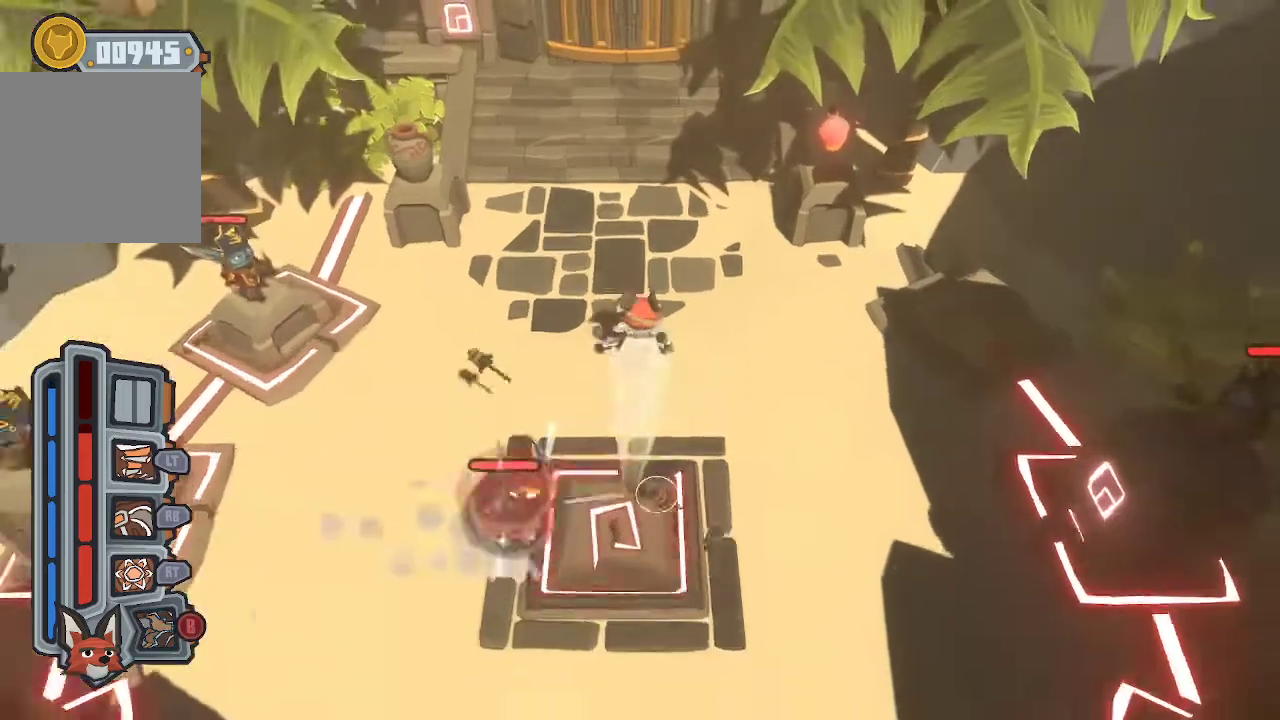
{"buttons": [], "left_stick": "up", "right_stick": "center", "events": [[67, "B", "up"]]}
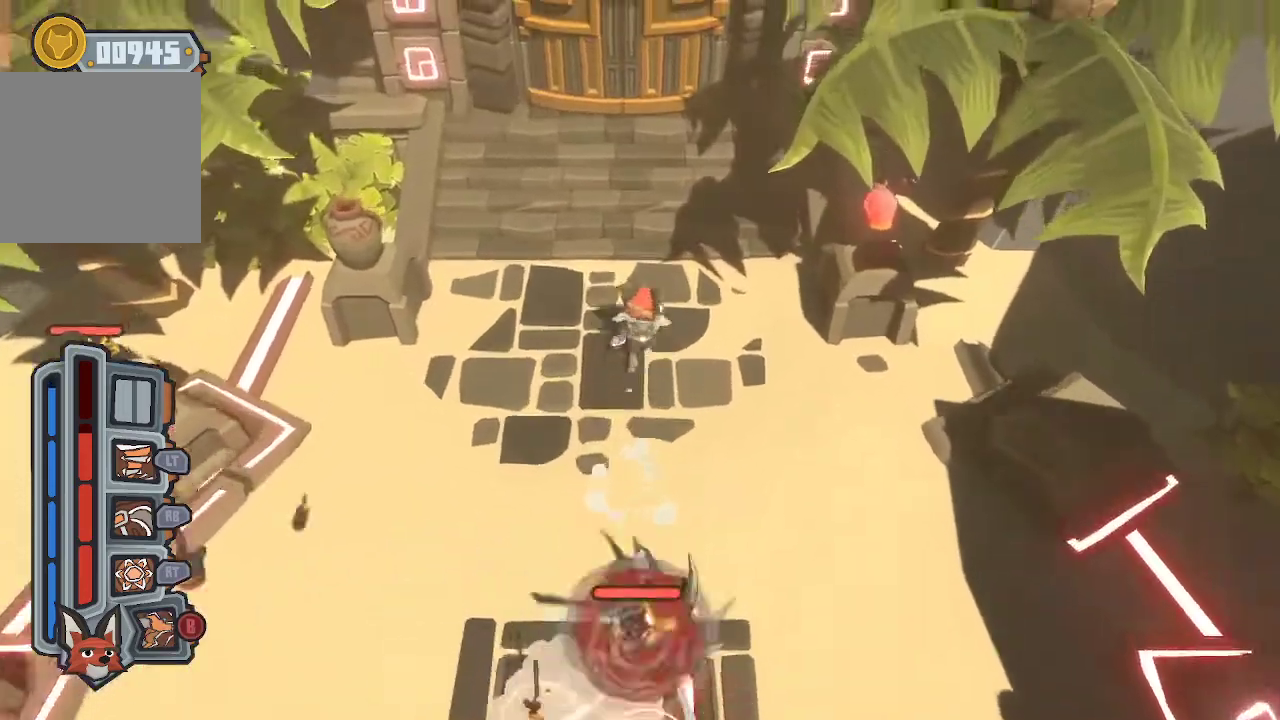
{"buttons": [], "left_stick": "left", "right_stick": "center", "events": [[167, "left_stick", "left"]]}
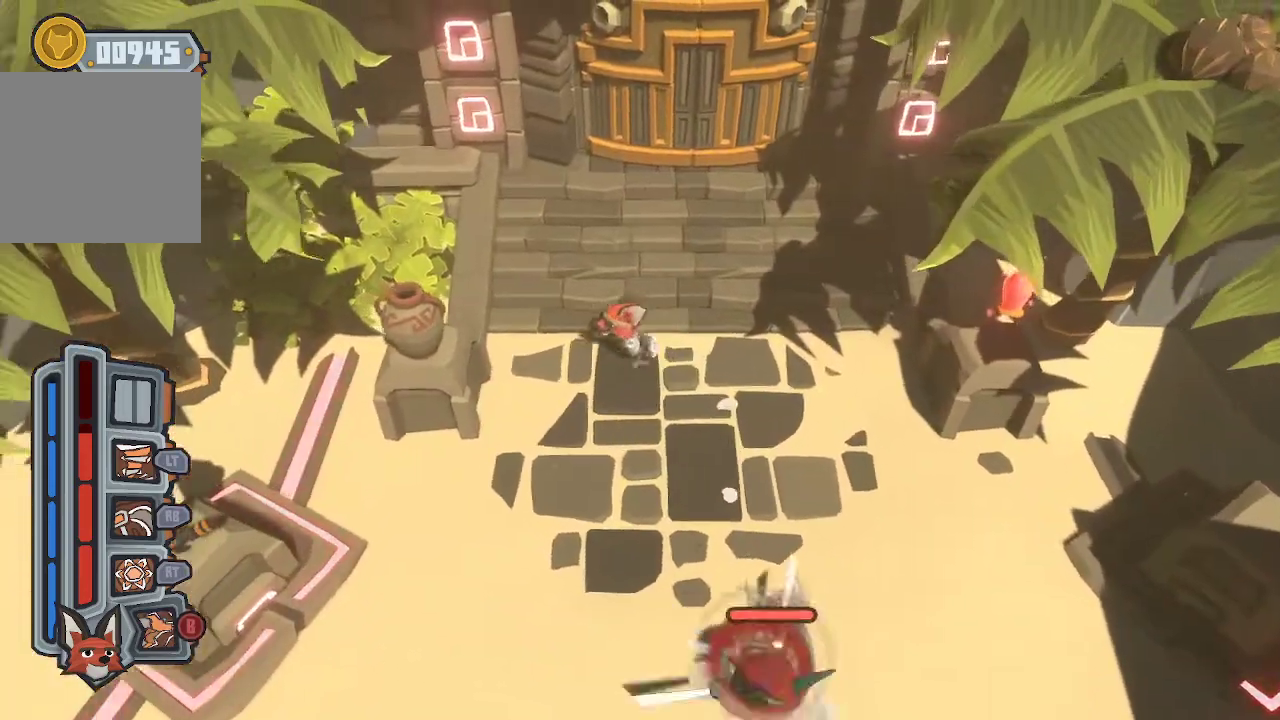
{"buttons": [], "left_stick": "down", "right_stick": "center", "events": [[33, "left_stick", "down-left"], [400, "left_stick", "down"]]}
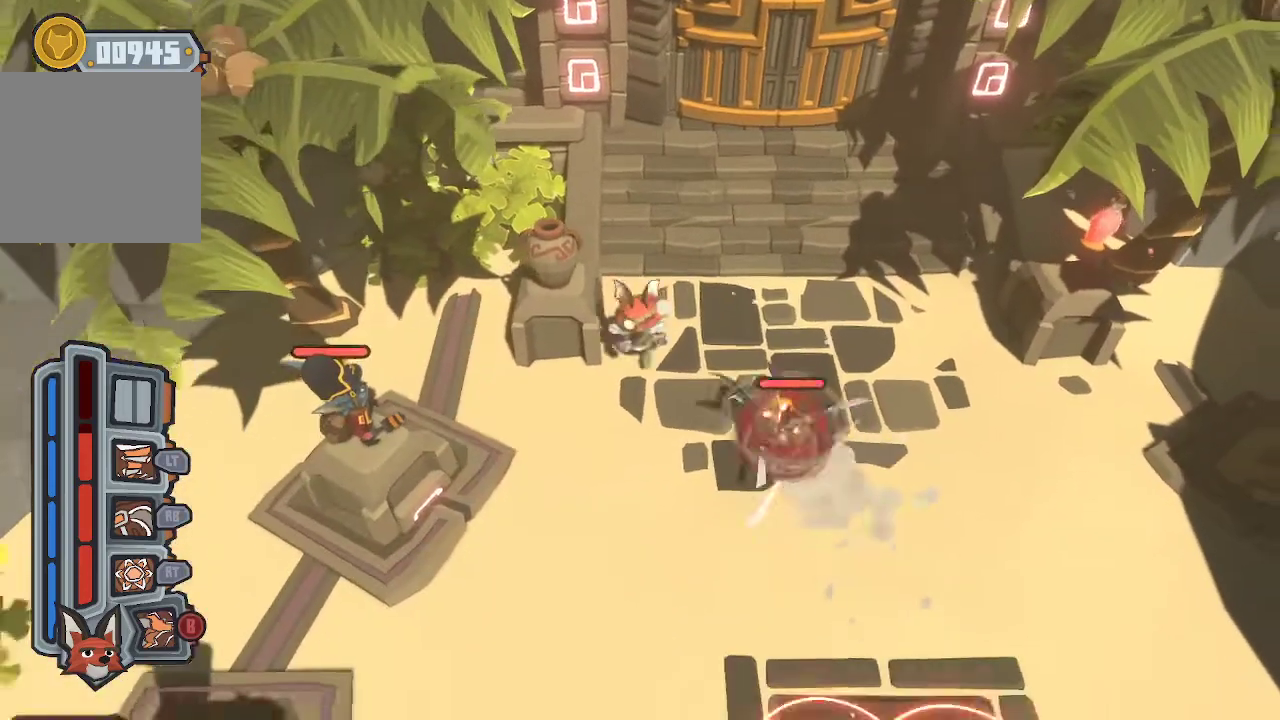
{"buttons": [], "left_stick": "down", "right_stick": "center", "events": [[200, "B", "down"], [267, "B", "up"]]}
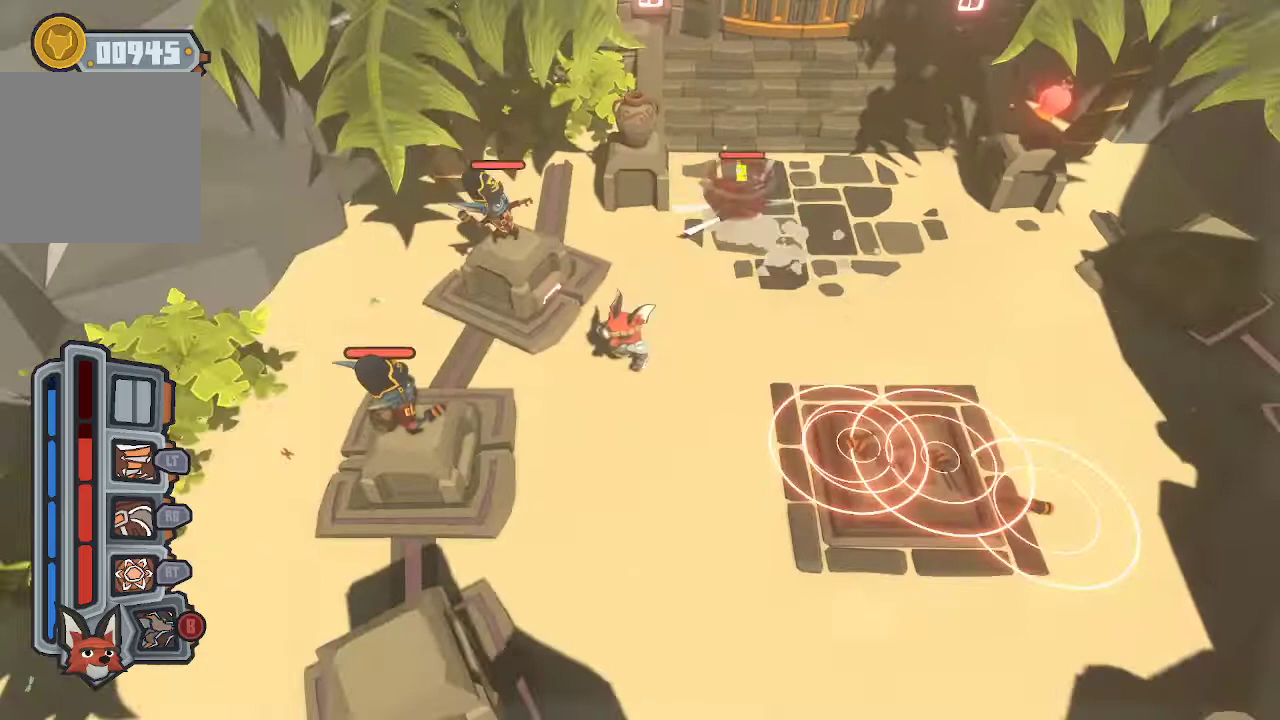
{"buttons": [], "left_stick": "down", "right_stick": "center", "events": [[33, "left_stick", "down-right"], [300, "left_stick", "down"]]}
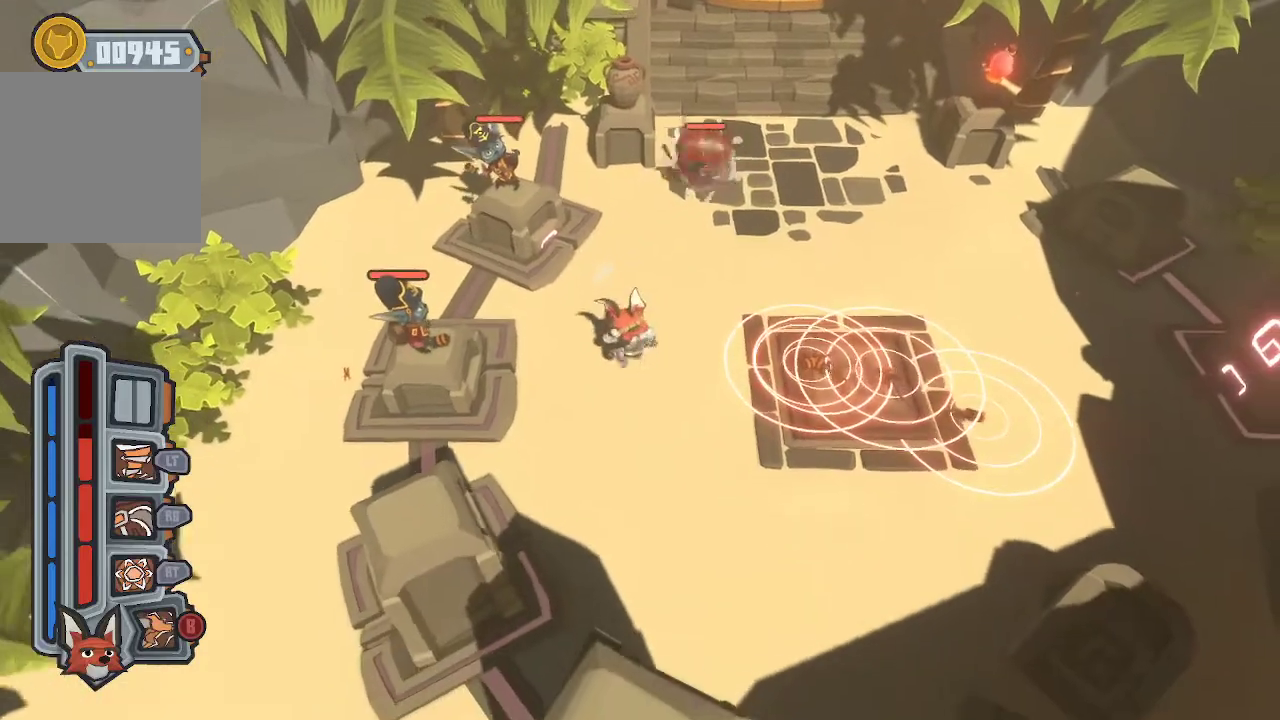
{"buttons": [], "left_stick": "down", "right_stick": "center", "events": []}
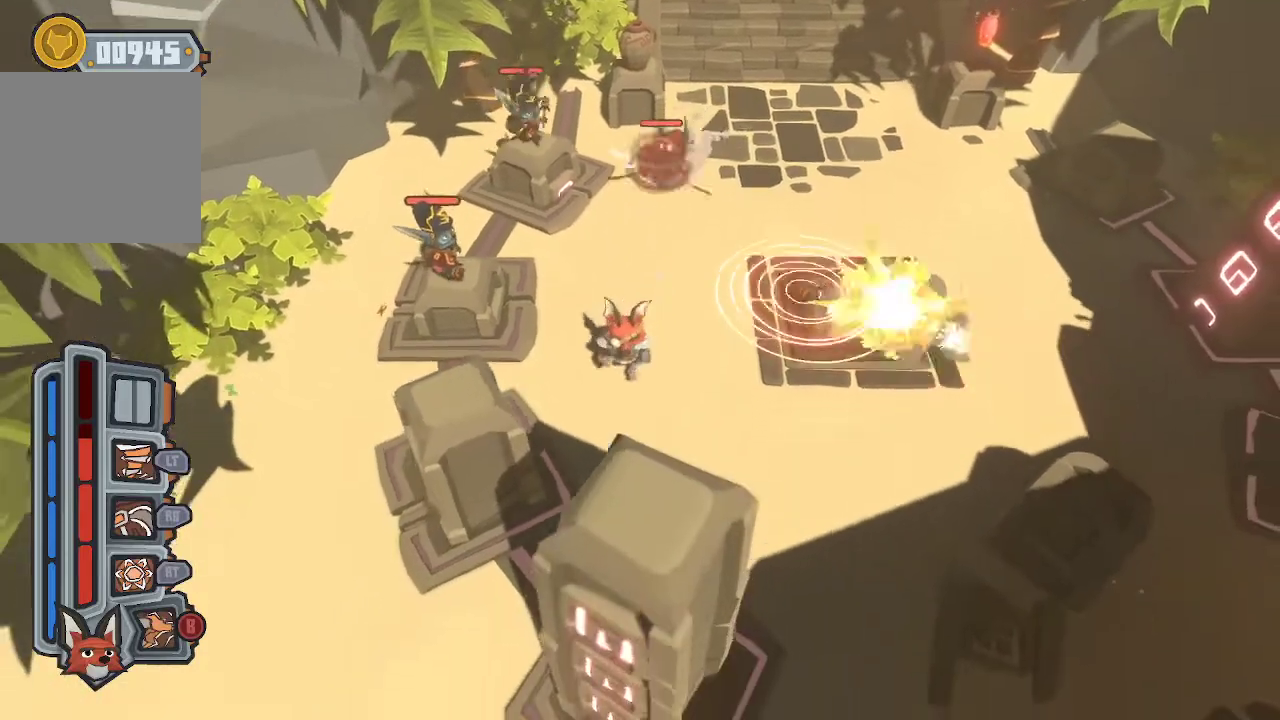
{"buttons": [], "left_stick": "down-right", "right_stick": "center", "events": [[233, "left_stick", "down-right"]]}
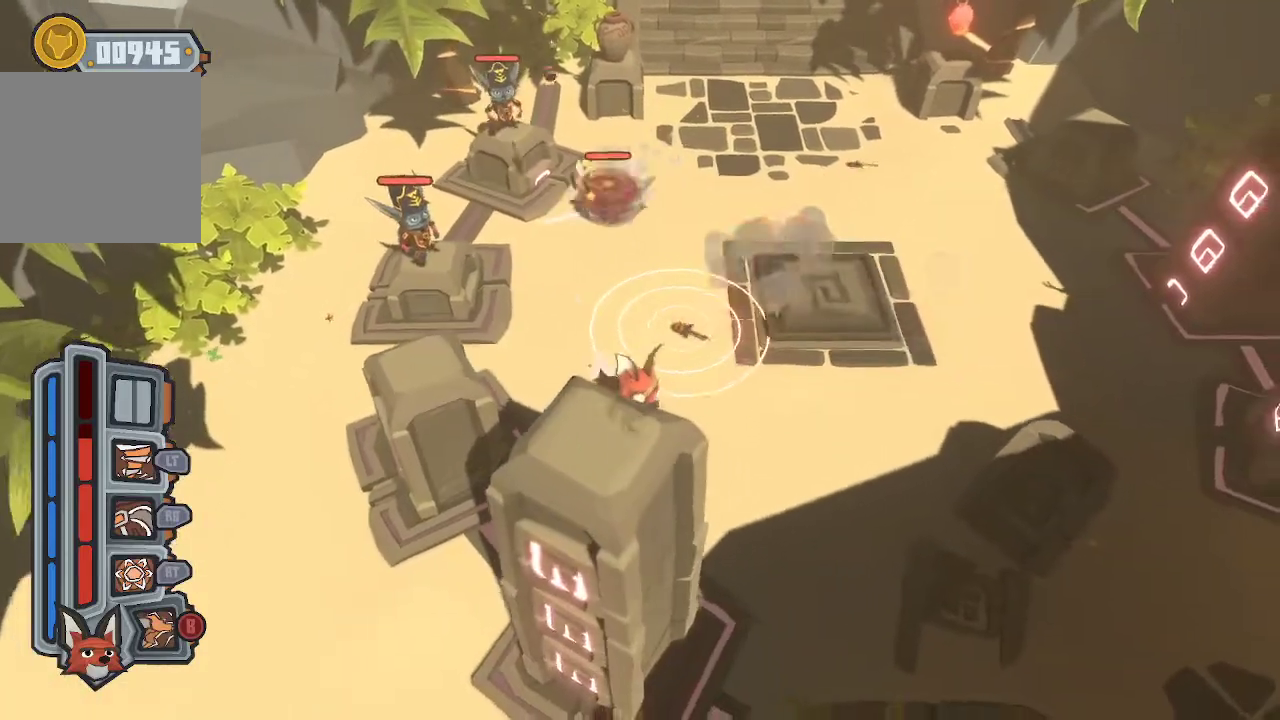
{"buttons": [], "left_stick": "up", "right_stick": "center", "events": [[200, "B", "down"], [200, "left_stick", "right"], [300, "B", "up"], [300, "left_stick", "up-right"], [500, "left_stick", "up"]]}
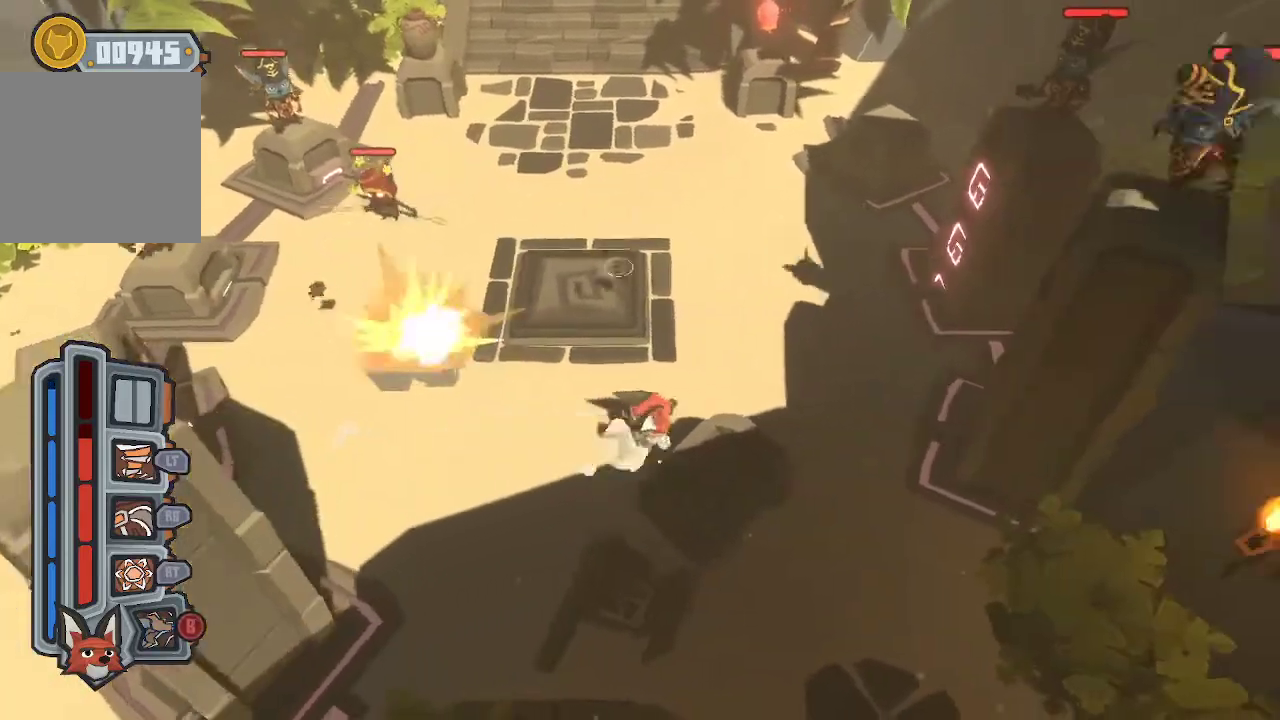
{"buttons": [], "left_stick": "up", "right_stick": "center", "events": []}
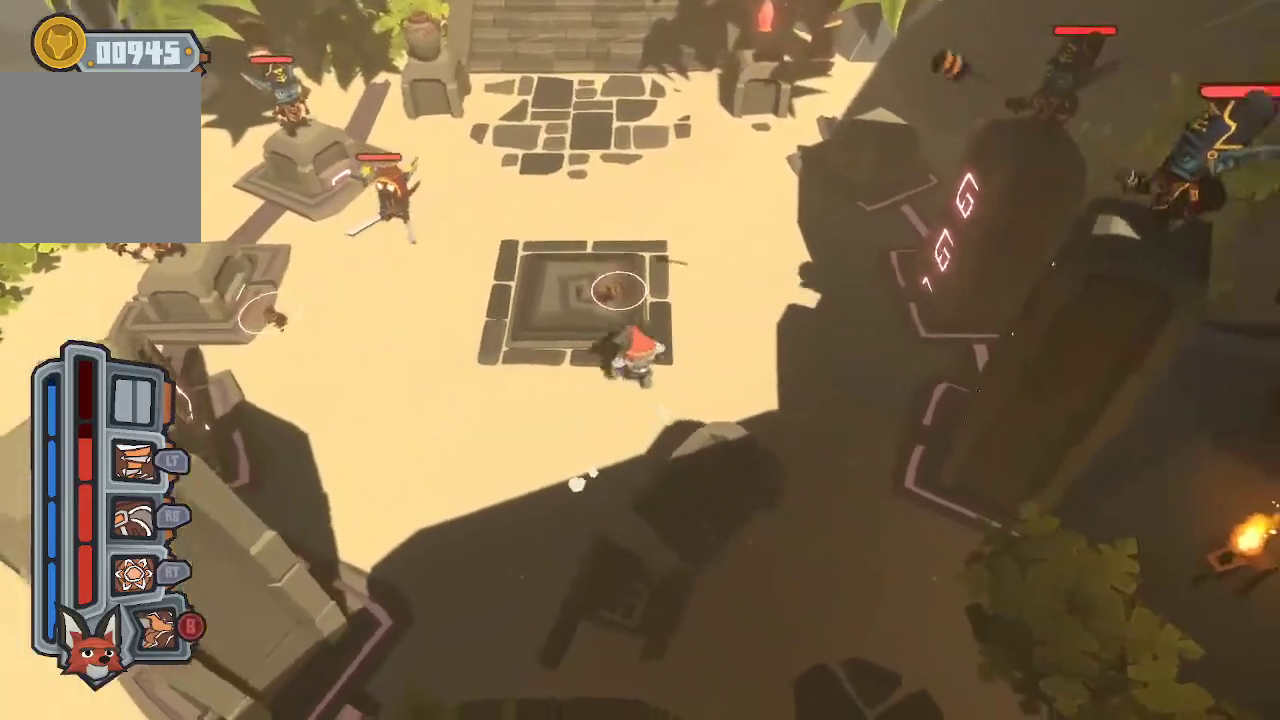
{"buttons": [], "left_stick": "up-left", "right_stick": "center", "events": [[133, "left_stick", "up-left"]]}
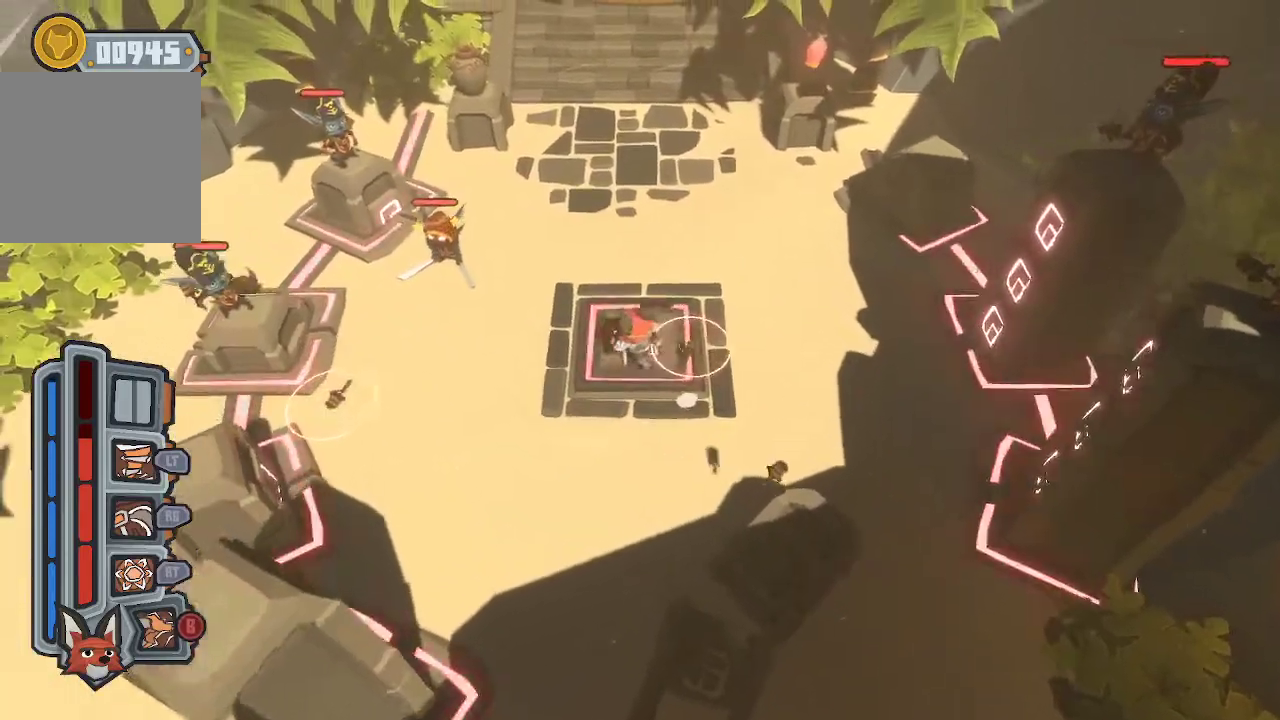
{"buttons": [], "left_stick": "center", "right_stick": "center", "events": [[133, "left_stick", "center"]]}
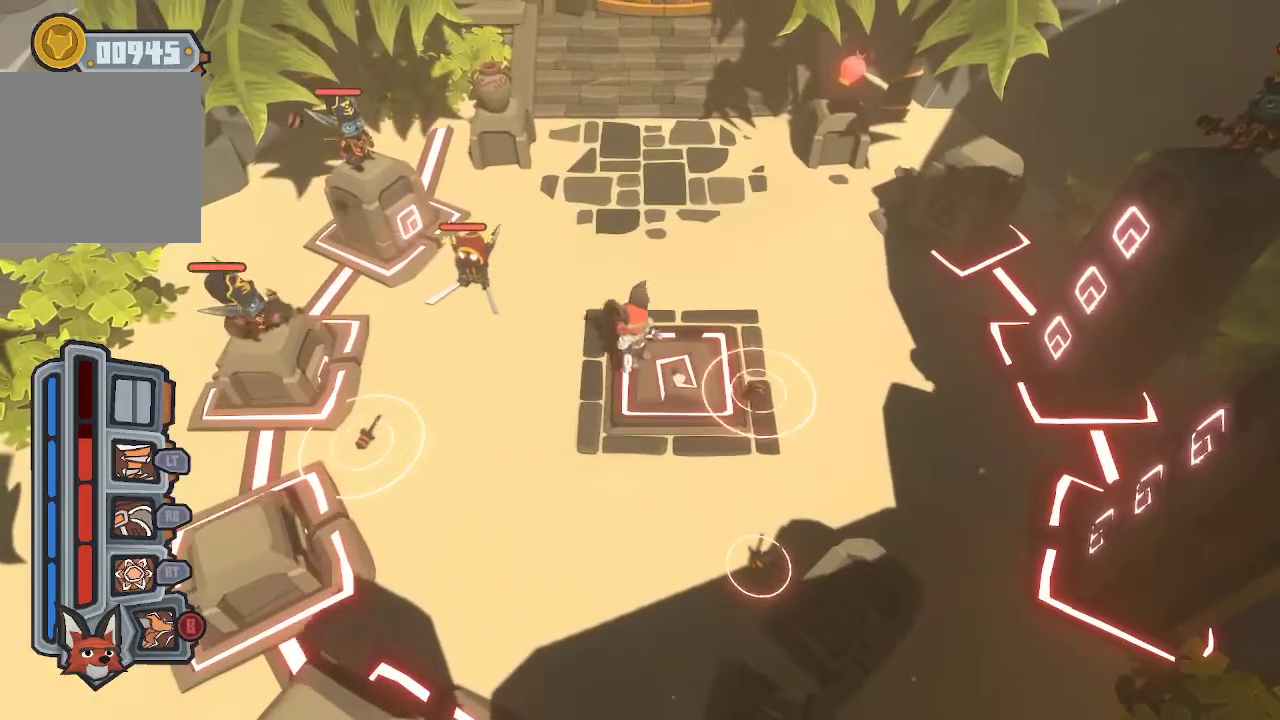
{"buttons": [], "left_stick": "right", "right_stick": "center", "events": [[400, "left_stick", "right"]]}
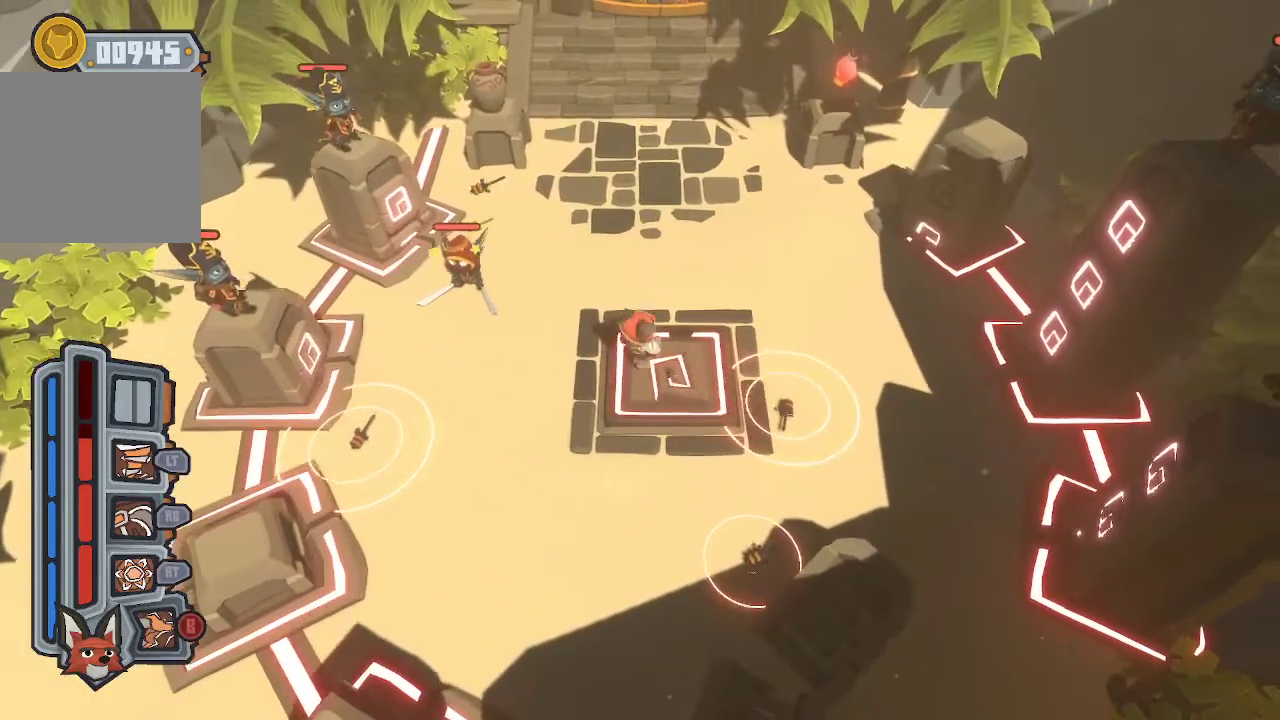
{"buttons": [], "left_stick": "up-left", "right_stick": "center", "events": [[33, "left_stick", "center"], [233, "left_stick", "right"], [400, "left_stick", "center"], [500, "left_stick", "up-left"]]}
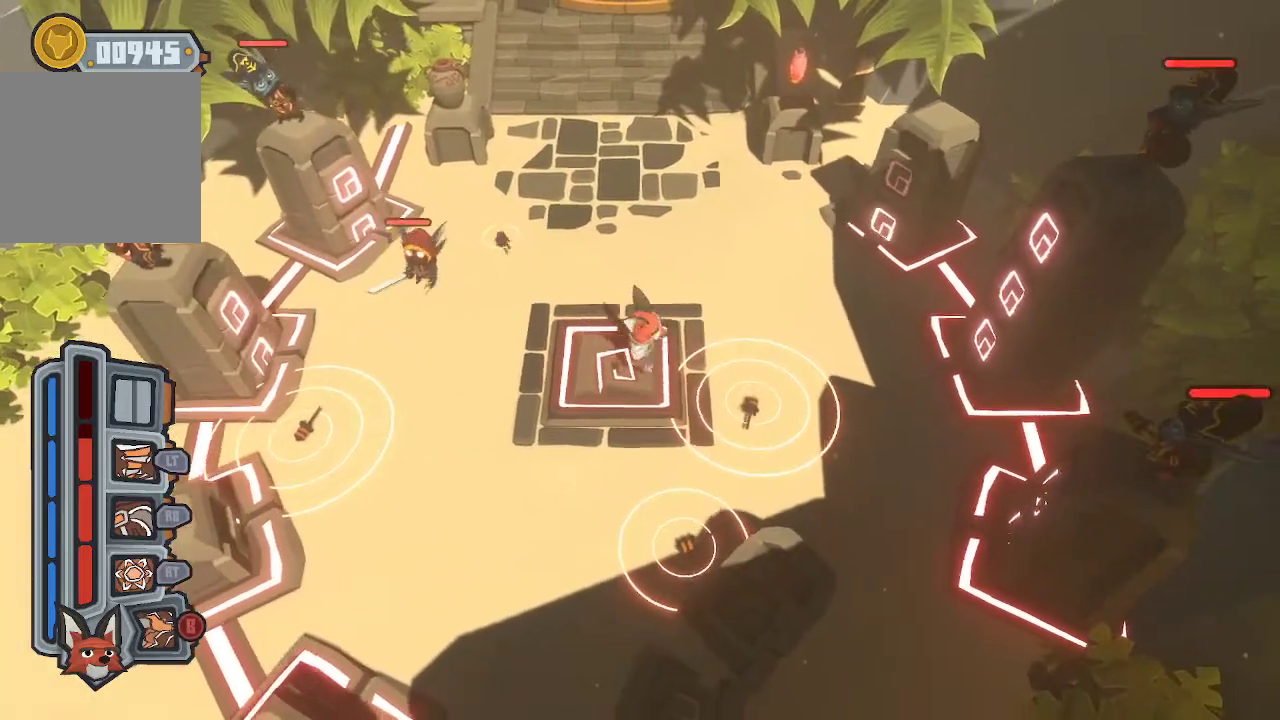
{"buttons": [], "left_stick": "center", "right_stick": "center", "events": [[167, "left_stick", "left"], [333, "left_stick", "down-left"], [433, "left_stick", "center"]]}
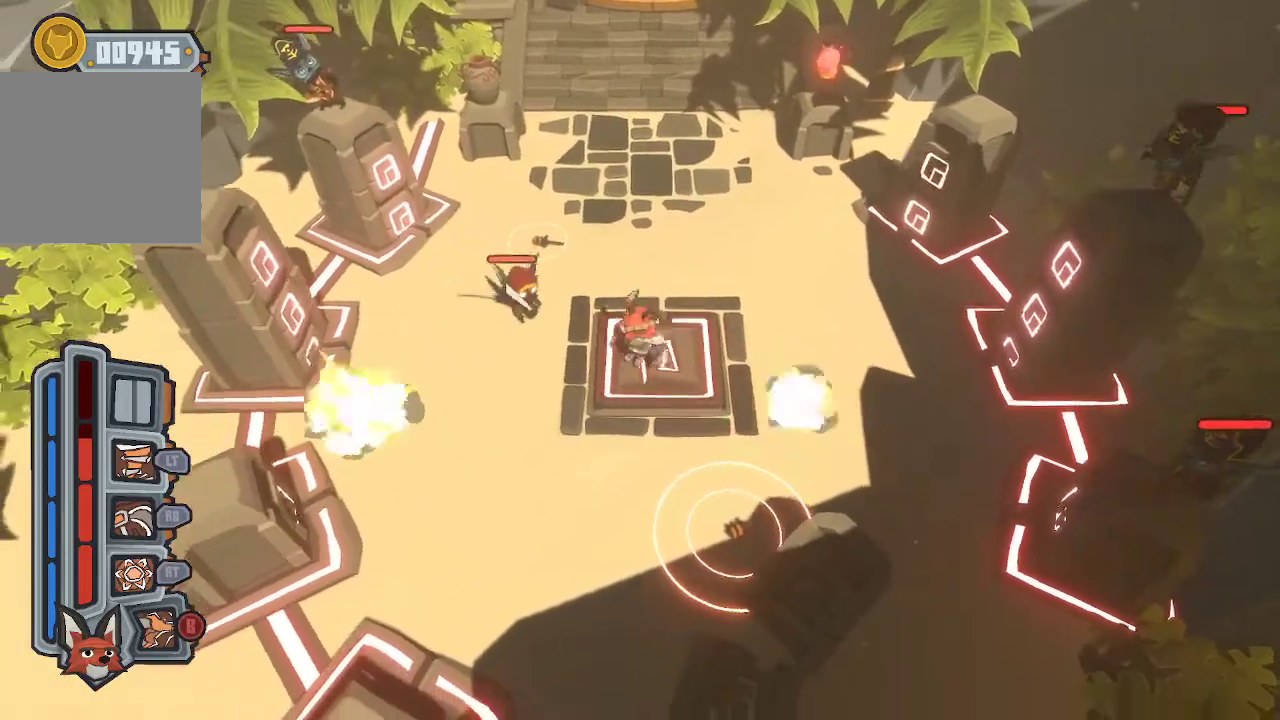
{"buttons": [], "left_stick": "up-right", "right_stick": "center", "events": [[133, "left_stick", "down-right"], [200, "left_stick", "center"], [400, "left_stick", "up-right"]]}
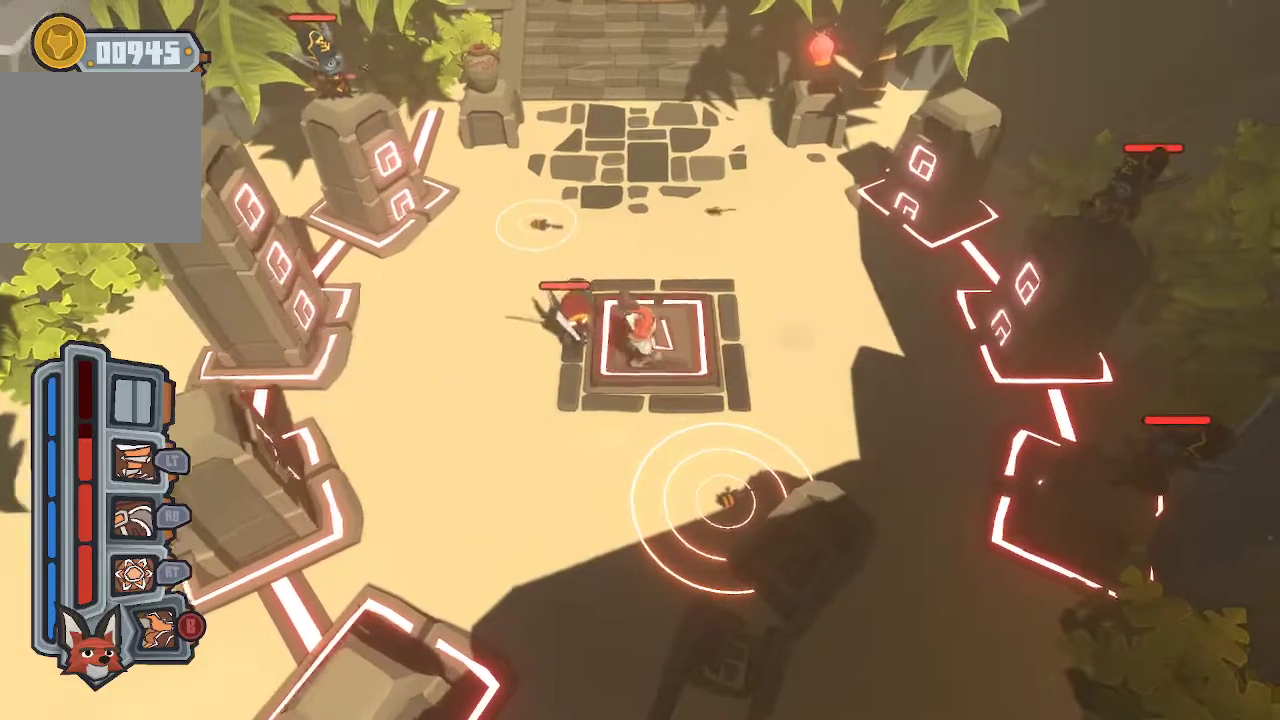
{"buttons": [], "left_stick": "up", "right_stick": "center", "events": [[33, "left_stick", "center"], [100, "left_stick", "right"], [167, "left_stick", "up-right"], [400, "B", "down"], [467, "left_stick", "up"], [500, "B", "up"]]}
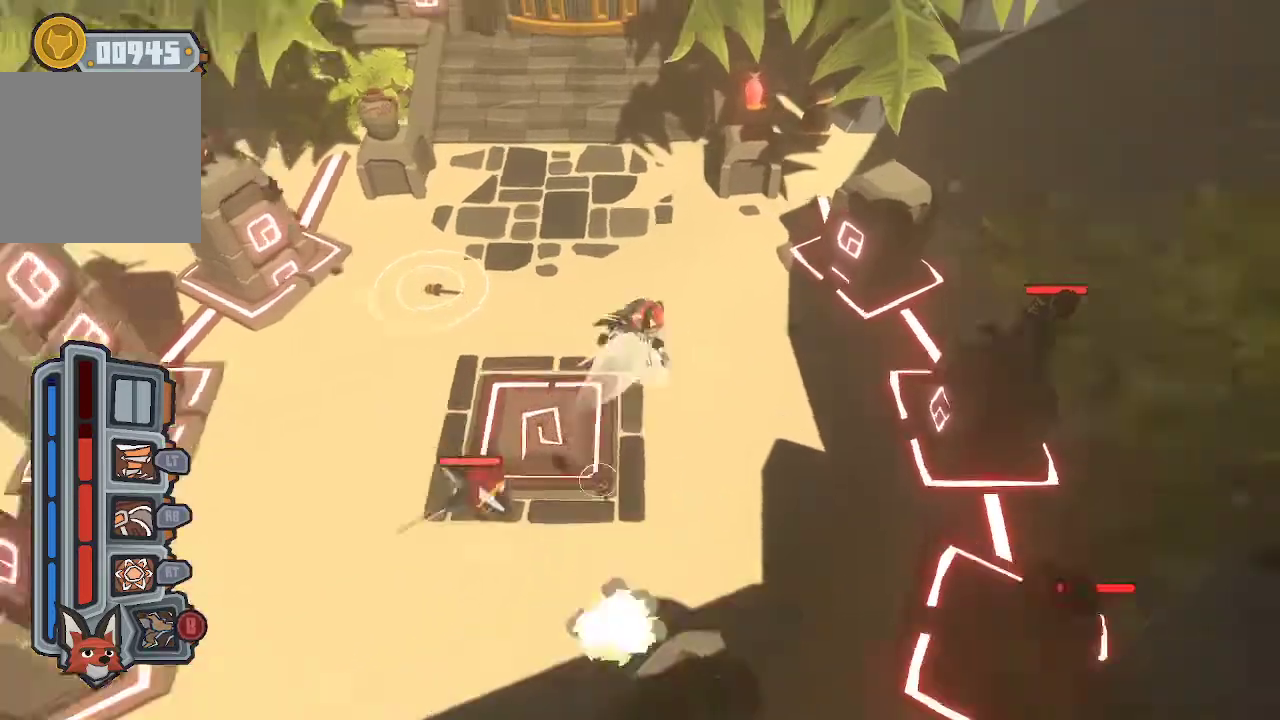
{"buttons": [], "left_stick": "up", "right_stick": "center", "events": [[67, "B", "down"], [133, "B", "up"]]}
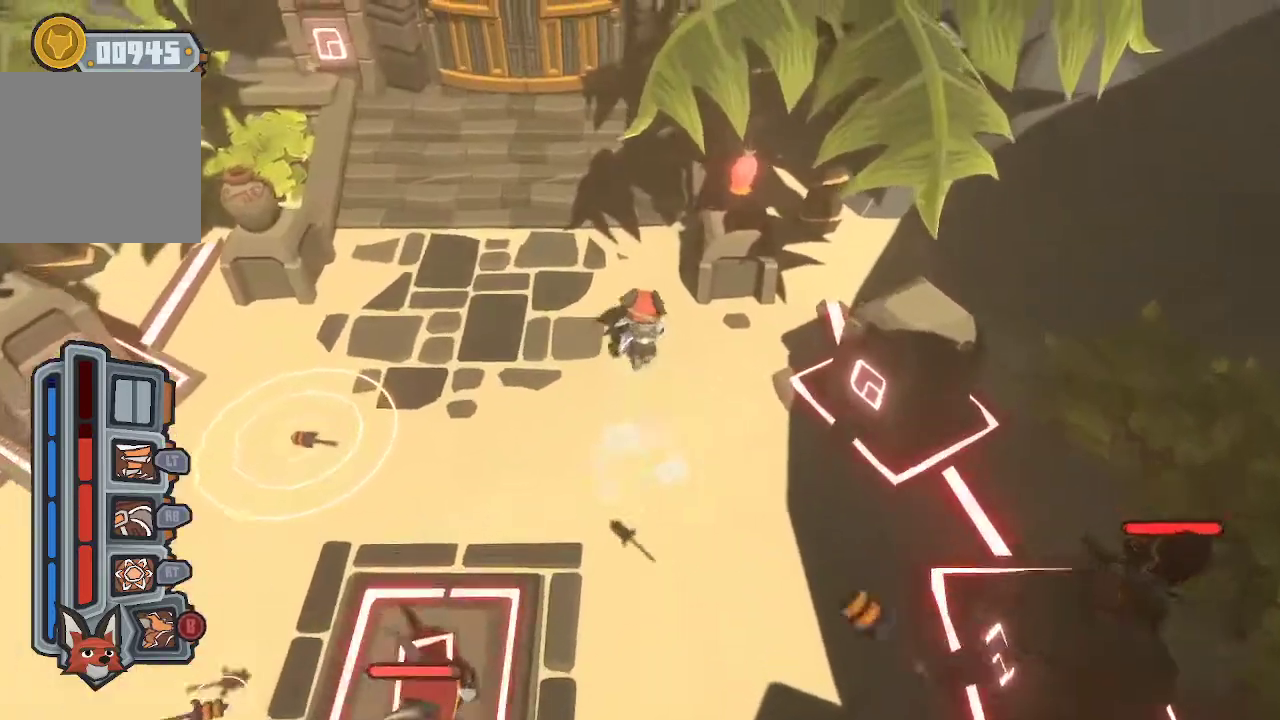
{"buttons": [], "left_stick": "up-left", "right_stick": "center", "events": [[233, "left_stick", "up-left"]]}
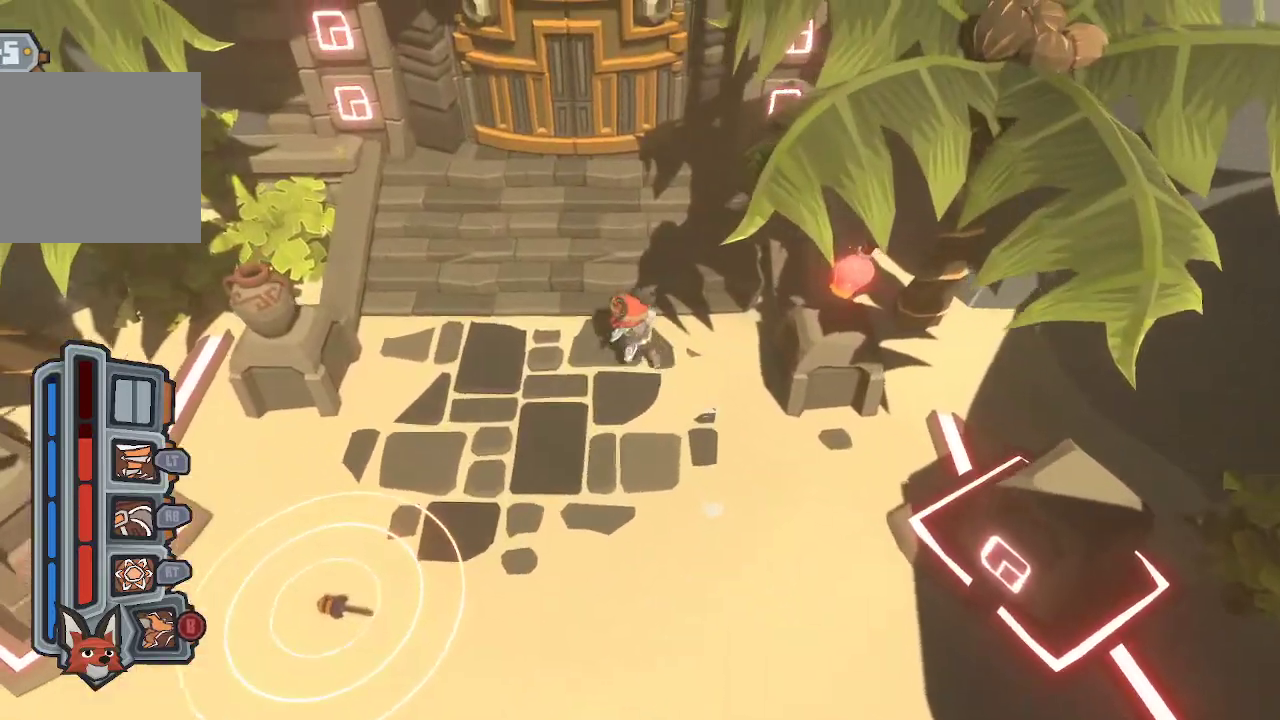
{"buttons": [], "left_stick": "center", "right_stick": "center", "events": [[100, "left_stick", "down-left"], [233, "left_stick", "down"], [467, "left_stick", "center"]]}
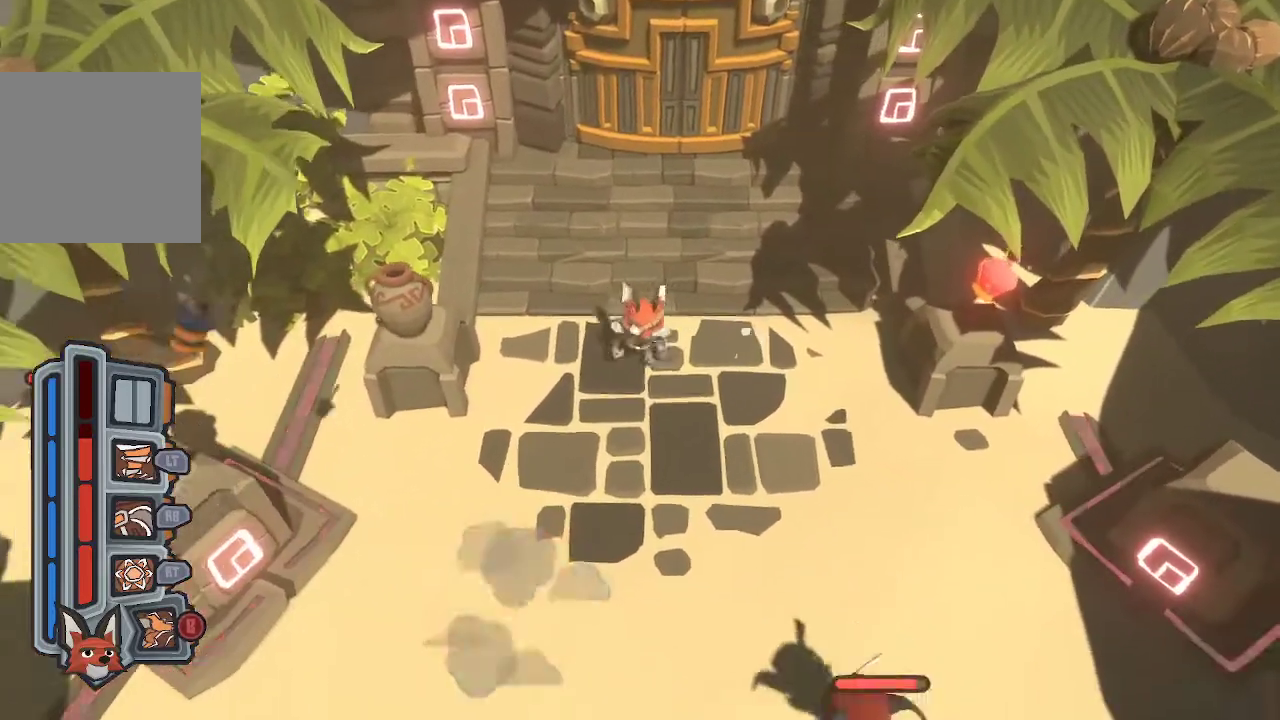
{"buttons": [], "left_stick": "down-left", "right_stick": "center", "events": [[133, "left_stick", "left"], [200, "left_stick", "down-left"]]}
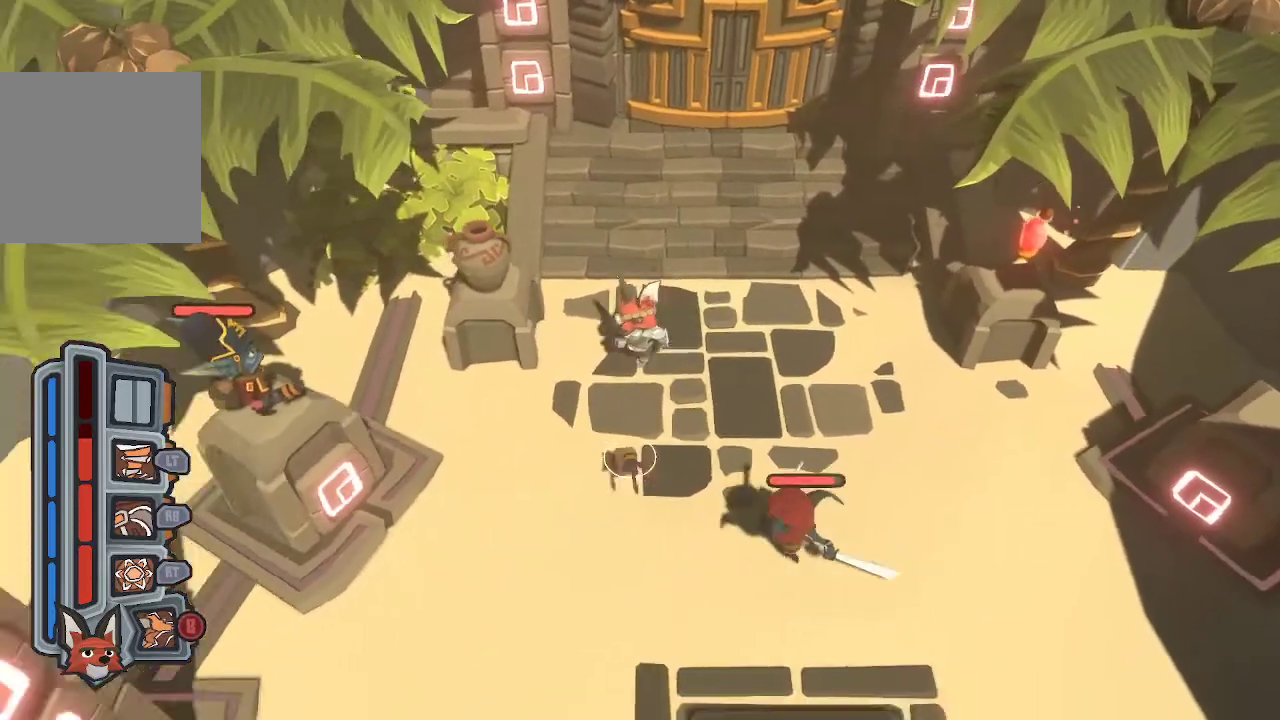
{"buttons": [], "left_stick": "down-left", "right_stick": "center", "events": []}
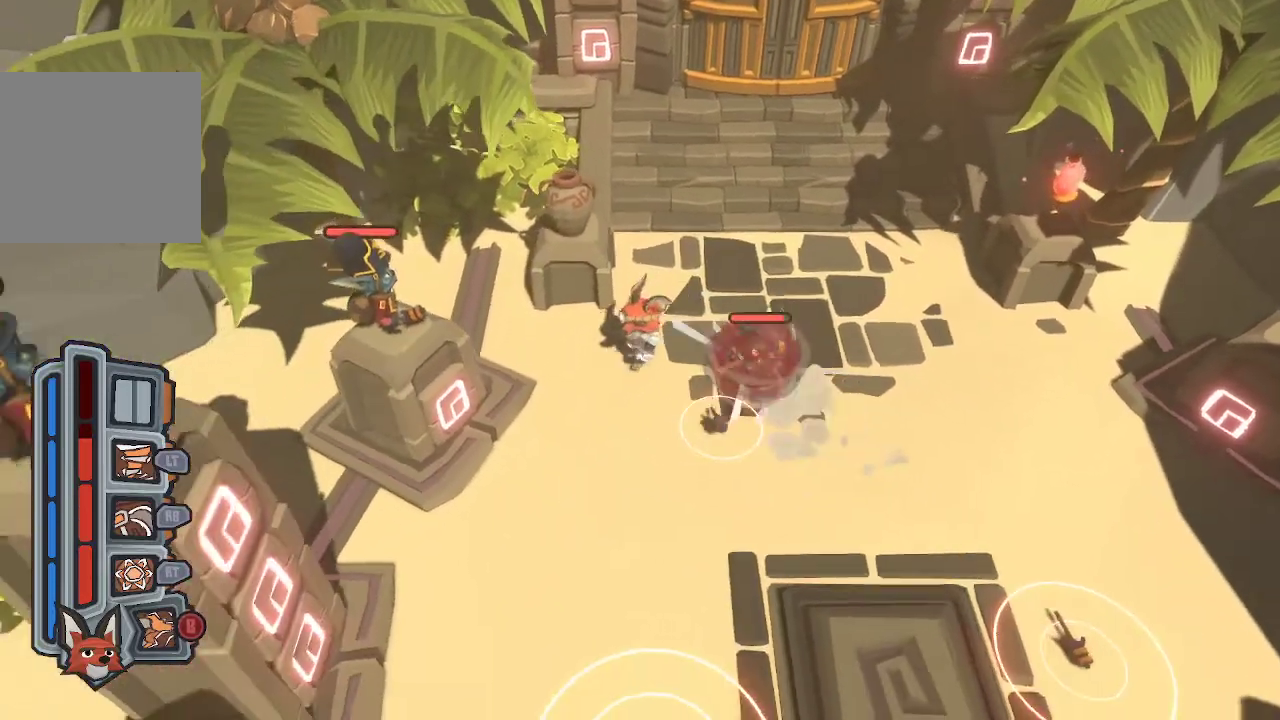
{"buttons": [], "left_stick": "down-left", "right_stick": "center", "events": [[100, "B", "down"], [167, "B", "up"]]}
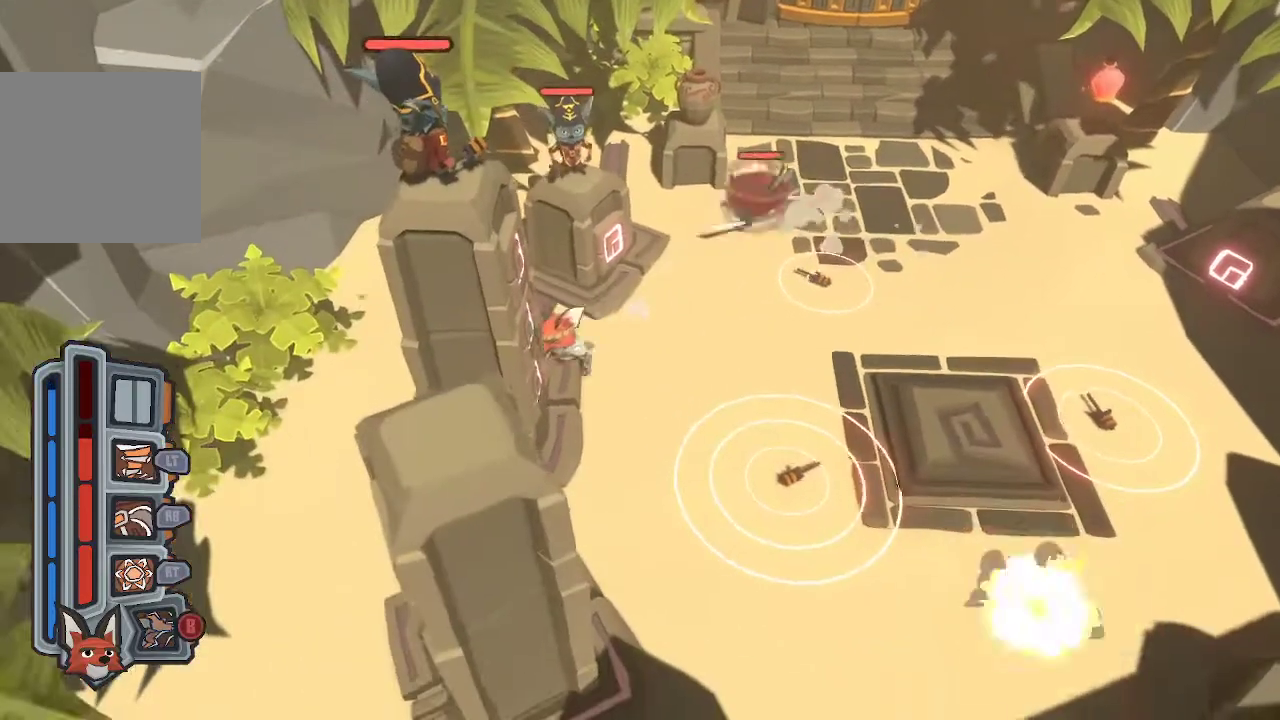
{"buttons": [], "left_stick": "down", "right_stick": "center", "events": [[100, "left_stick", "down"]]}
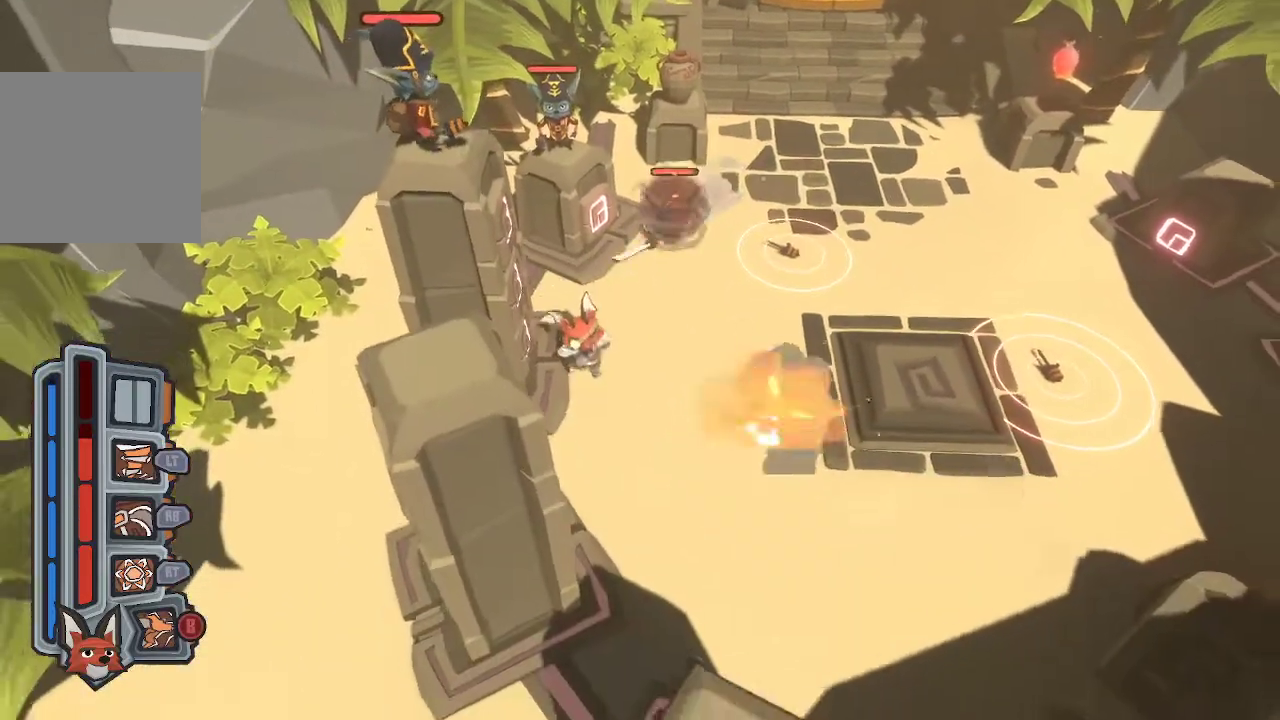
{"buttons": [], "left_stick": "right", "right_stick": "center", "events": [[233, "left_stick", "down-right"], [367, "left_stick", "right"]]}
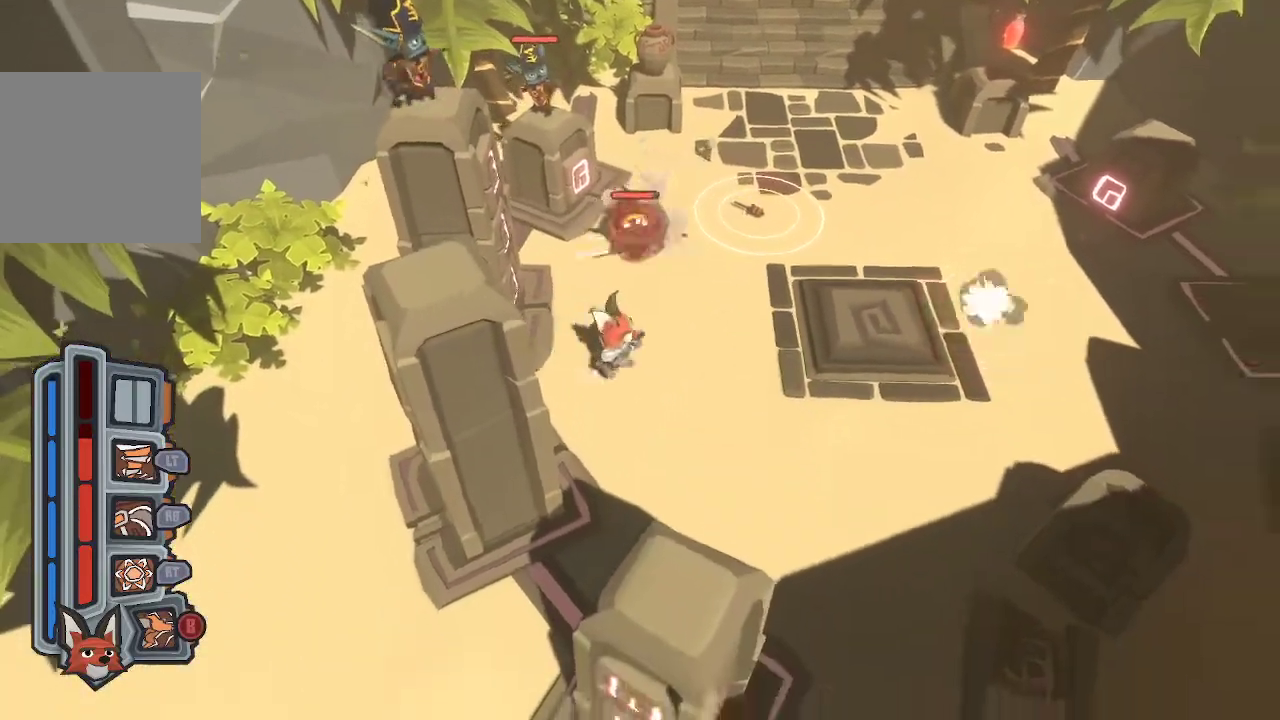
{"buttons": [], "left_stick": "up", "right_stick": "center", "events": [[33, "B", "down"], [100, "B", "up"], [300, "left_stick", "up"]]}
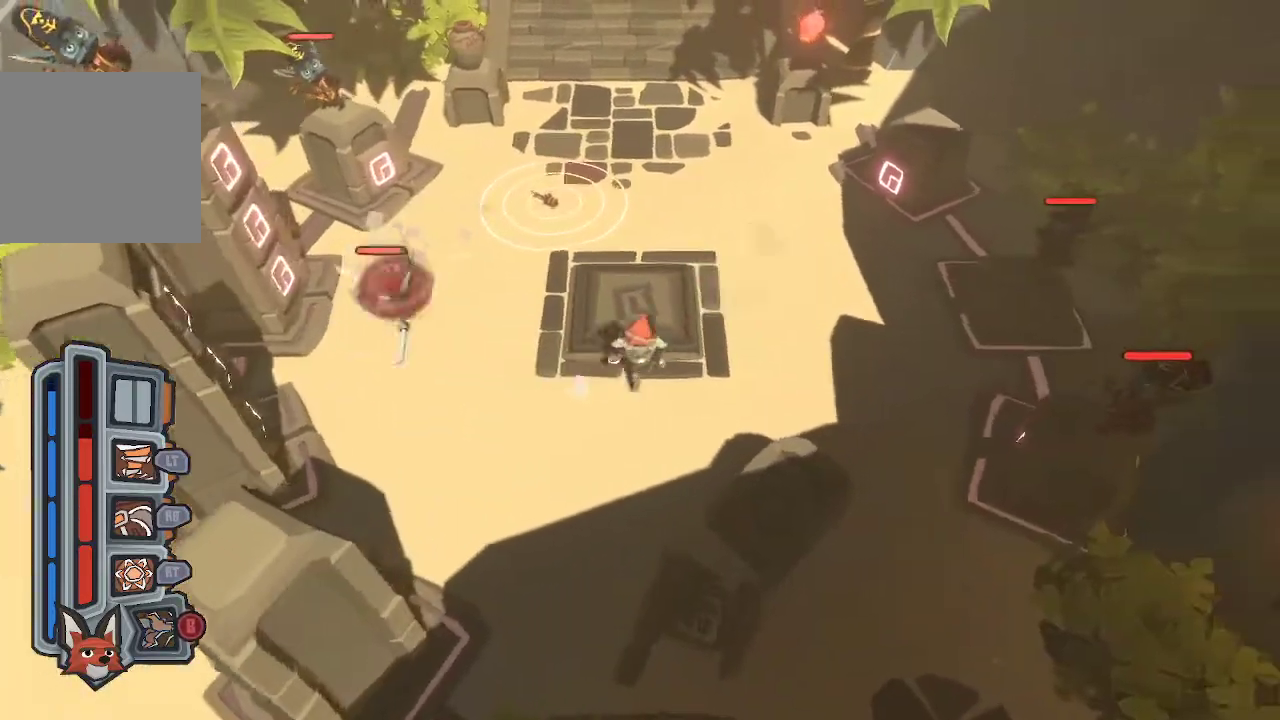
{"buttons": [], "left_stick": "center", "right_stick": "center", "events": [[300, "left_stick", "center"]]}